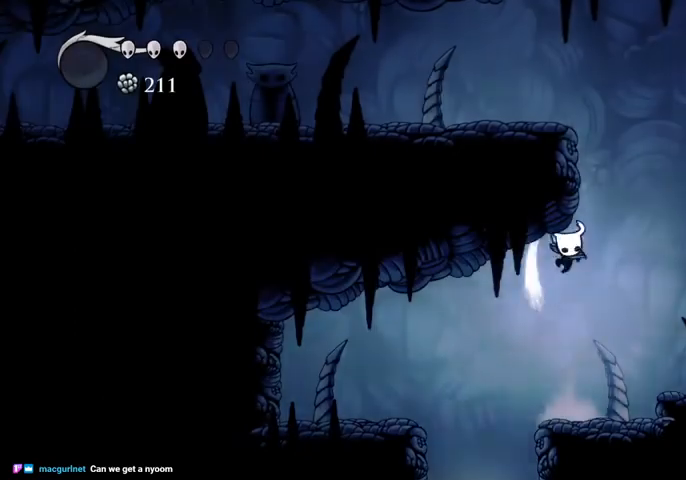
Gameplay with keyboard; each line is a JSON object with the keys held at the frame after it. "events" lists presses ("down") and releases ("up") of "cast", "dash", "dnail", "down", "escape", "focus", "inv", "jump", "left", "nail", "right", "sdsh" and "up" between this image and that frame as [ms after this image, input, new state], when the widget could be followed in between. No other keys are recorded. Mouse input is not recorded. Key names are as the overlay labels them; some are game actions (e.g. jump) rather than physical keys.
{"keys": ["right"], "events": [[67, "down", "up"], [67, "left", "down"], [200, "jump", "up"], [200, "nail", "up"], [233, "left", "up"], [233, "right", "down"]]}
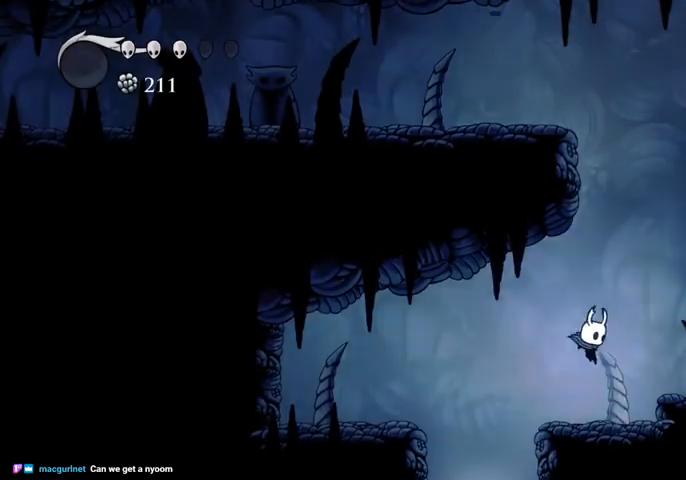
{"keys": ["down", "jump", "nail"], "events": [[133, "right", "up"], [200, "down", "down"], [200, "jump", "down"], [400, "nail", "down"]]}
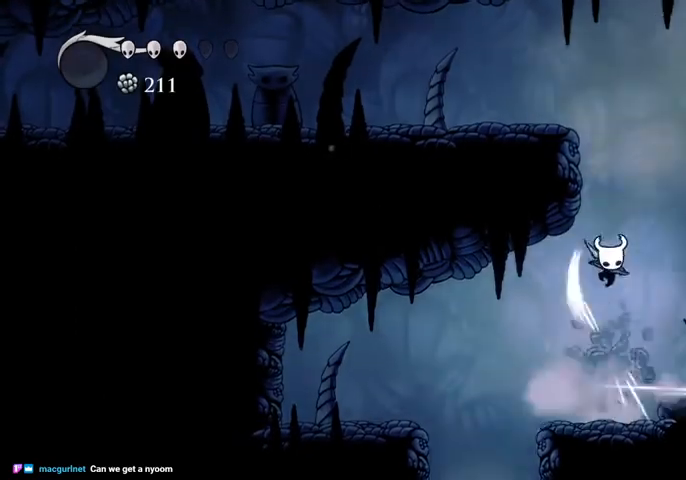
{"keys": ["jump", "left"], "events": [[100, "down", "up"], [100, "left", "down"], [100, "nail", "up"]]}
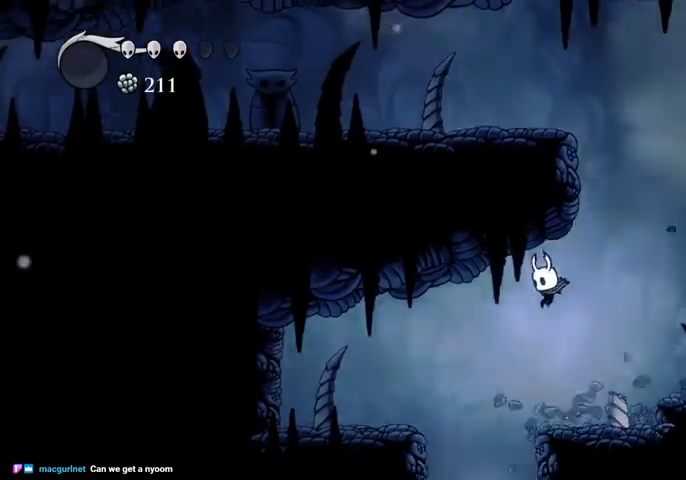
{"keys": ["jump", "right"], "events": [[100, "left", "up"], [167, "jump", "up"], [167, "right", "down"], [333, "jump", "down"]]}
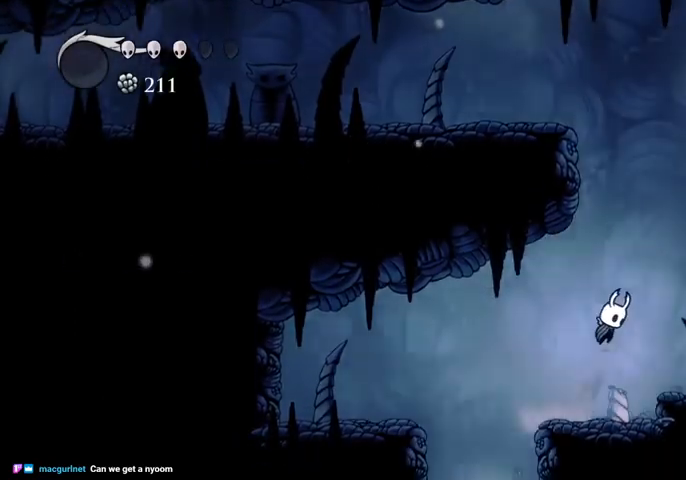
{"keys": ["jump", "left"], "events": [[33, "dash", "down"], [67, "jump", "up"], [133, "dash", "up"], [300, "jump", "down"], [367, "left", "down"], [367, "right", "up"]]}
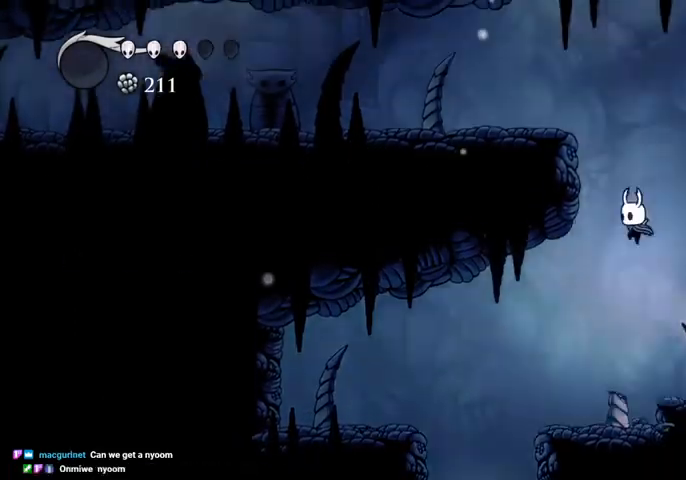
{"keys": ["dash", "left"], "events": [[267, "jump", "up"], [333, "jump", "down"], [467, "dash", "down"], [500, "jump", "up"]]}
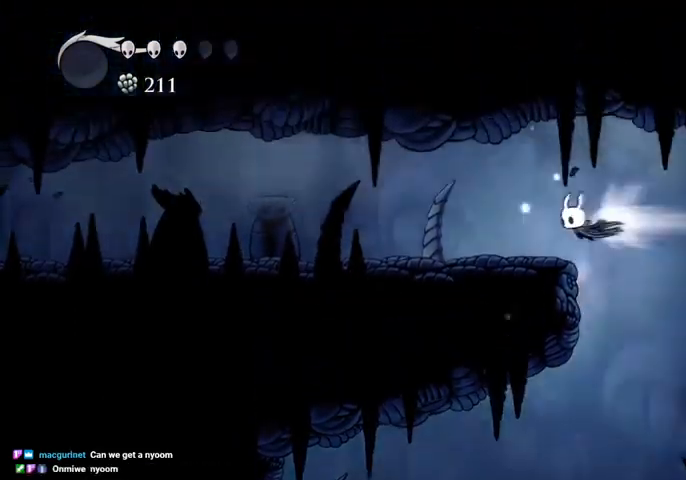
{"keys": ["left"], "events": [[67, "dash", "up"]]}
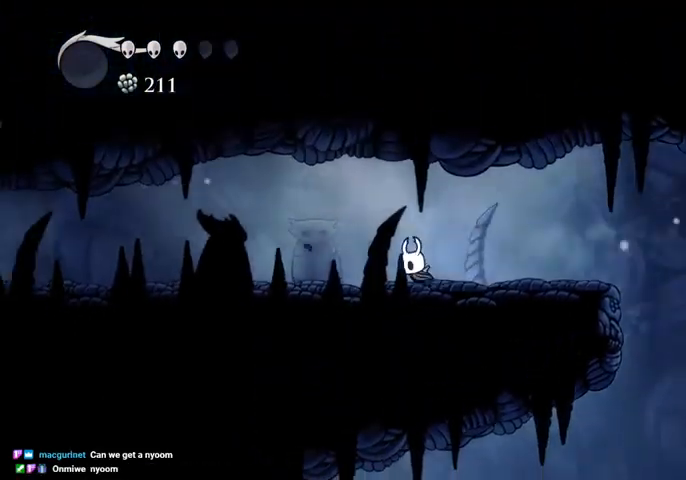
{"keys": ["left"], "events": [[33, "dash", "down"], [133, "dash", "up"]]}
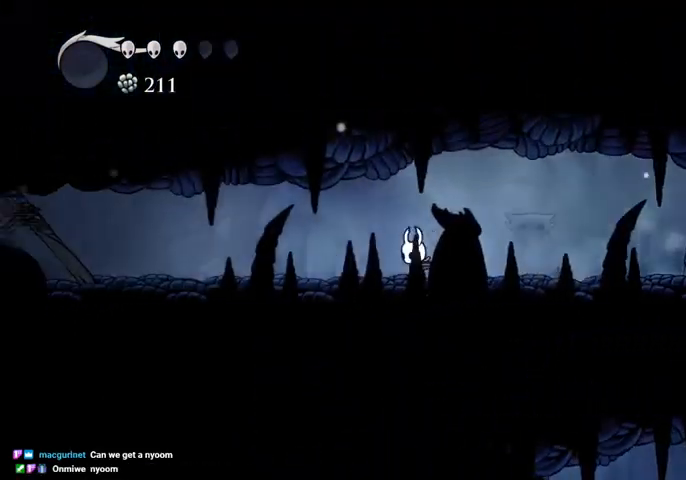
{"keys": ["left"], "events": [[100, "dash", "down"], [233, "dash", "up"]]}
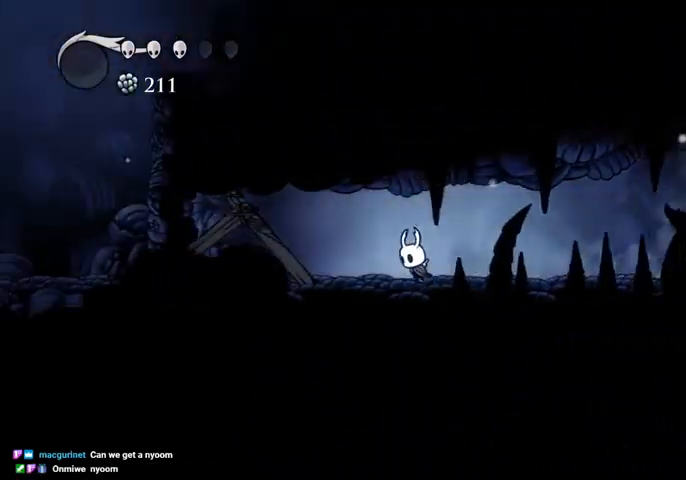
{"keys": ["left", "up"], "events": [[167, "nail", "down"], [200, "nail", "up"], [300, "nail", "down"], [333, "nail", "up"], [433, "nail", "down"], [433, "up", "down"], [467, "nail", "up"]]}
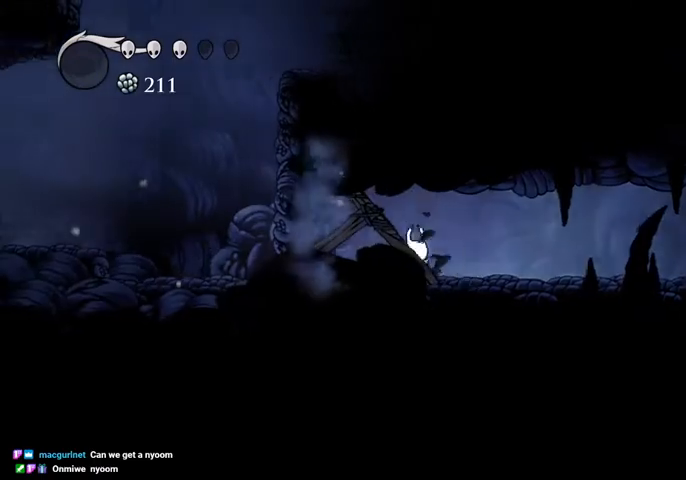
{"keys": ["left", "up"], "events": [[33, "nail", "down"], [133, "nail", "up"], [167, "nail", "down"], [267, "nail", "up"], [300, "nail", "down"], [367, "nail", "up"], [433, "nail", "down"], [500, "nail", "up"]]}
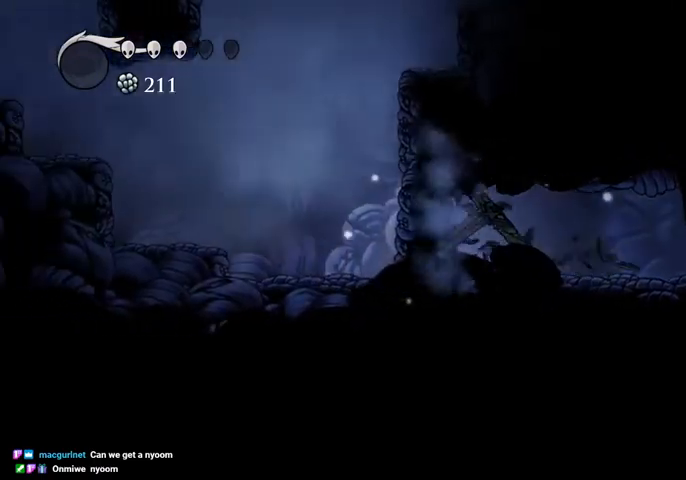
{"keys": ["left"], "events": [[33, "nail", "down"], [133, "nail", "up"], [133, "up", "up"], [167, "dash", "down"], [333, "dash", "up"]]}
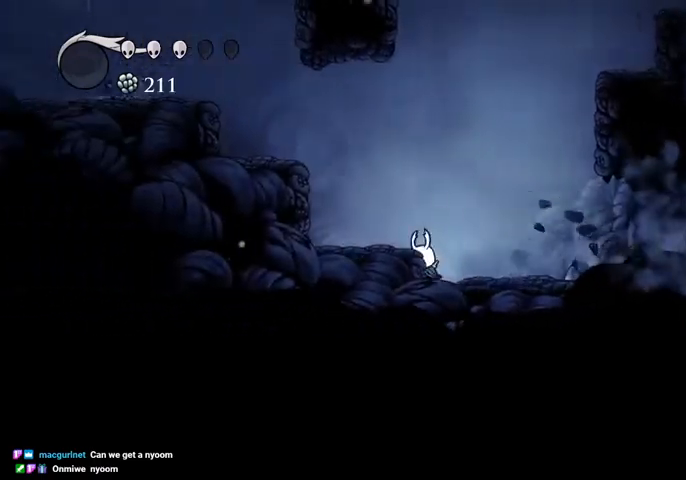
{"keys": ["left"], "events": [[67, "jump", "down"], [333, "dash", "down"], [400, "jump", "up"], [433, "dash", "up"]]}
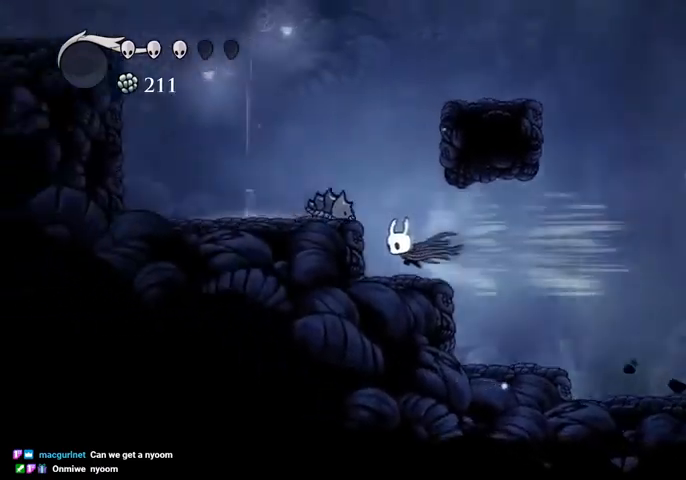
{"keys": ["dash", "left"], "events": [[167, "jump", "down"], [167, "left", "up"], [167, "right", "down"], [267, "left", "down"], [267, "right", "up"], [433, "dash", "down"], [433, "jump", "up"]]}
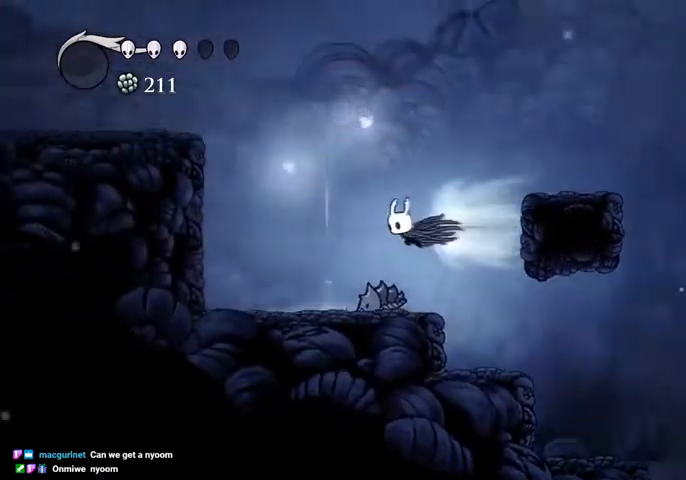
{"keys": ["left"], "events": [[33, "dash", "up"], [233, "down", "down"], [233, "nail", "down"], [367, "nail", "up"], [467, "down", "up"]]}
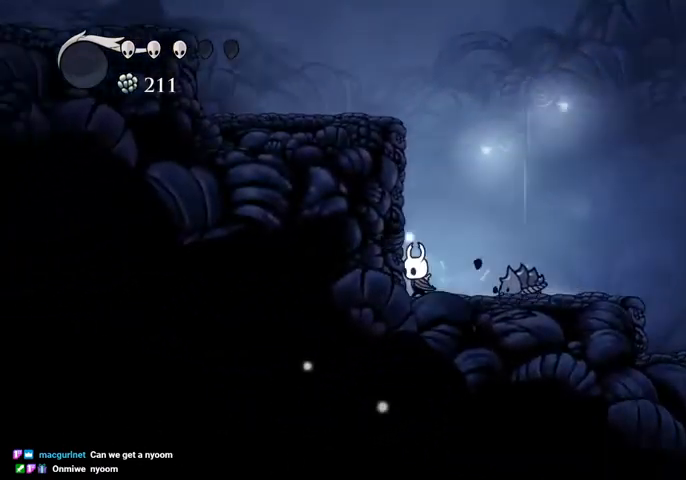
{"keys": ["jump", "left"], "events": [[100, "jump", "down"], [333, "jump", "up"], [400, "jump", "down"]]}
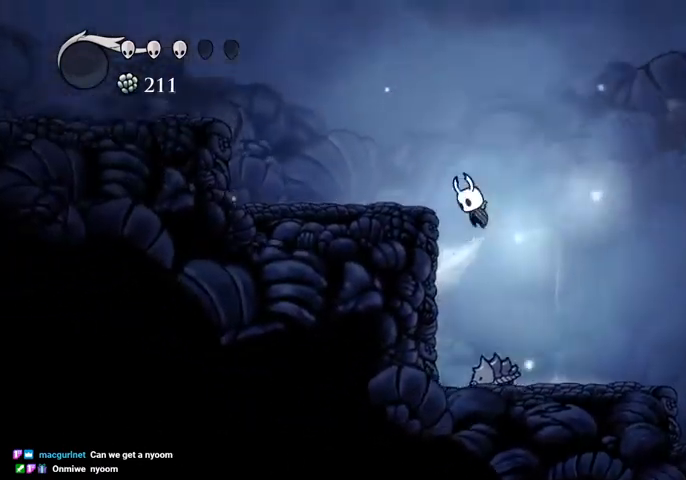
{"keys": [], "events": [[67, "dash", "down"], [133, "jump", "up"], [167, "dash", "up"], [400, "left", "up"]]}
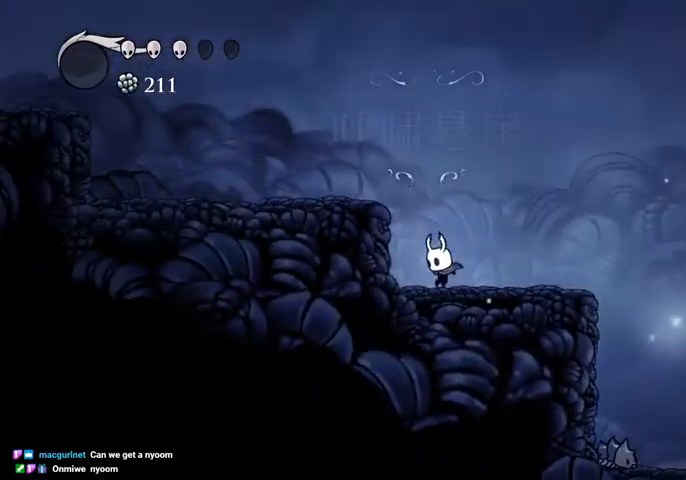
{"keys": ["left"], "events": [[33, "jump", "down"], [100, "left", "down"], [267, "dash", "down"], [333, "jump", "up"], [367, "dash", "up"]]}
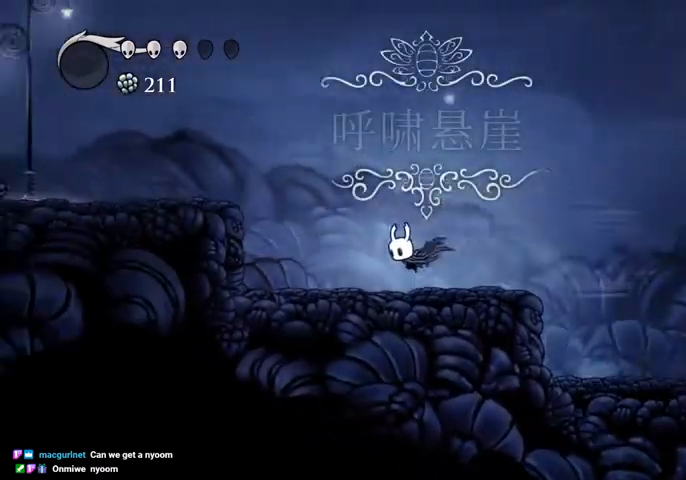
{"keys": ["jump", "left"], "events": [[300, "jump", "down"]]}
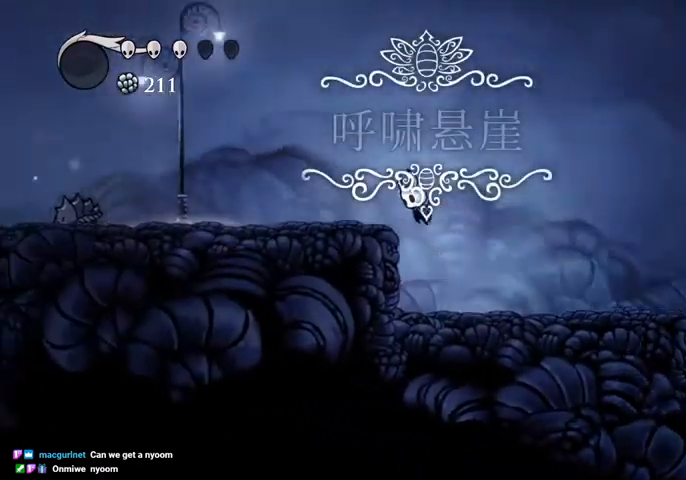
{"keys": ["left"], "events": [[33, "dash", "down"], [67, "jump", "up"], [133, "dash", "up"]]}
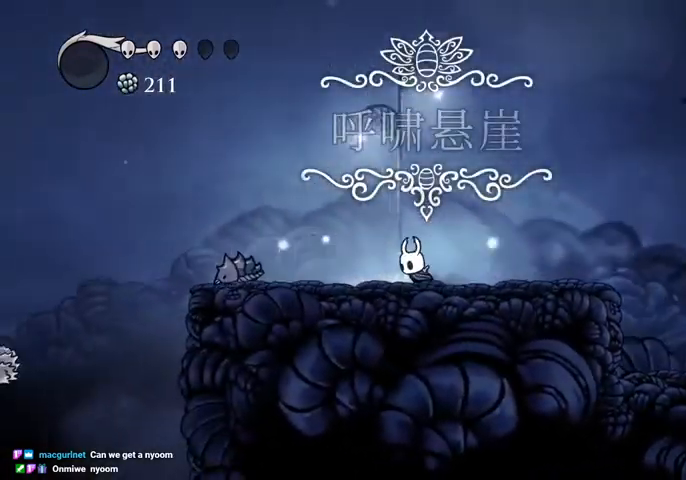
{"keys": ["left"], "events": [[33, "jump", "down"], [167, "dash", "down"], [233, "jump", "up"], [333, "dash", "up"]]}
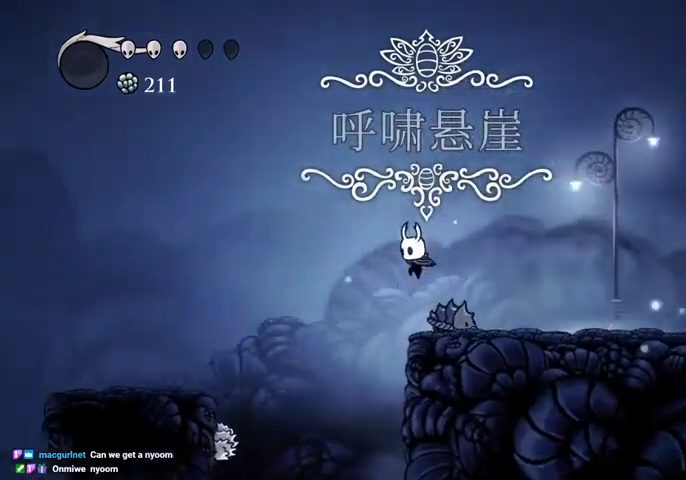
{"keys": ["left"], "events": []}
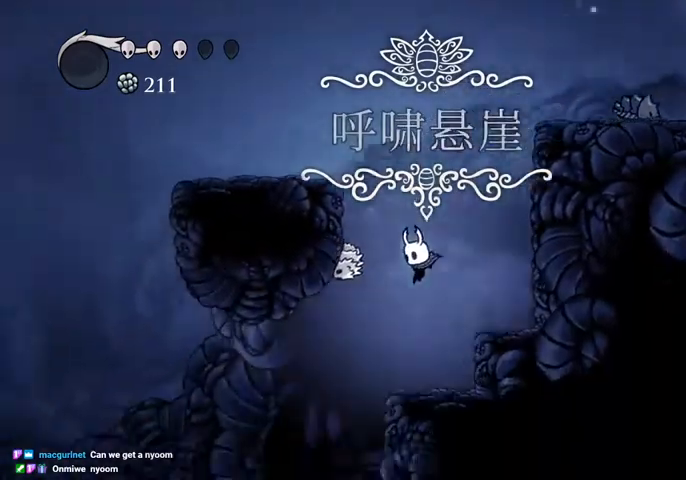
{"keys": ["dash", "left"], "events": [[500, "dash", "down"]]}
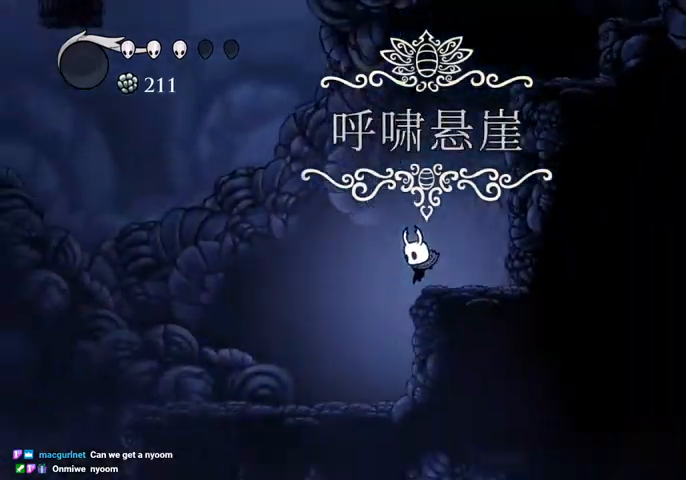
{"keys": ["left"], "events": [[33, "dash", "up"]]}